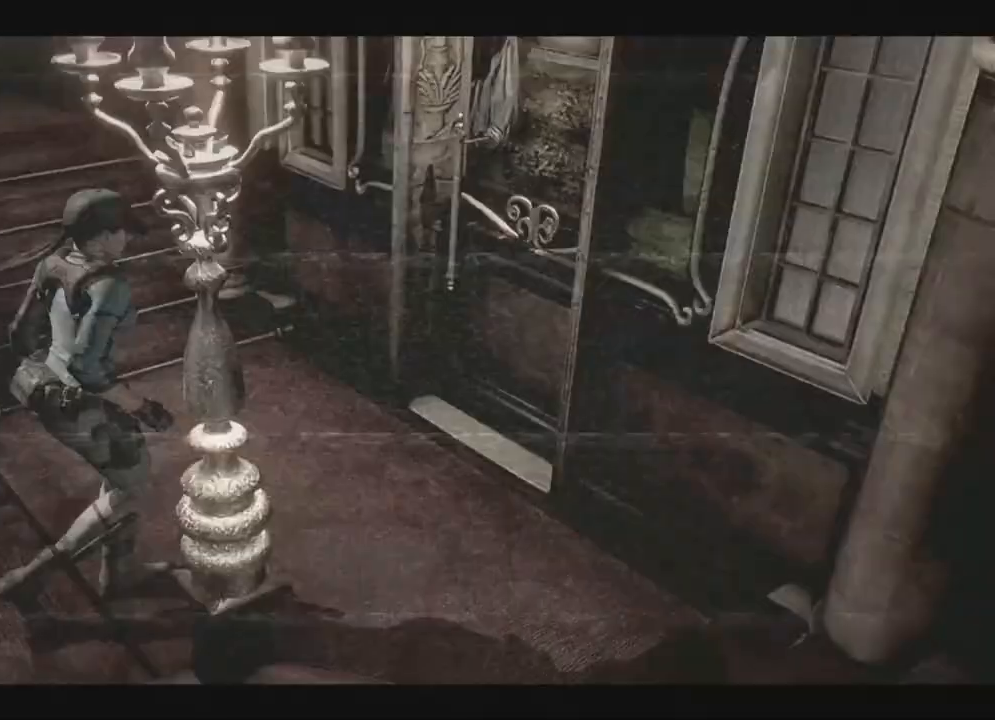
Gameplay with a controller (Xbox layout); each line is a JSON object with the inputs held at the frame after it. "events" lists button and stick changes between this image and that frame as [ms after this image, input, new state], when the widget could be followed in between. Not read: SHARE.
{"buttons": ["DPAD_UP"], "left_stick": "center", "right_stick": "center", "events": [[67, "X", "down"], [67, "left_stick", "right"], [117, "right_stick", "center"], [183, "left_stick", "center"], [200, "X", "up"], [267, "X", "down"], [267, "left_stick", "down-right"], [283, "X", "up"], [333, "X", "down"], [350, "X", "up"], [350, "left_stick", "down"], [450, "X", "down"], [450, "left_stick", "center"], [483, "X", "up"]]}
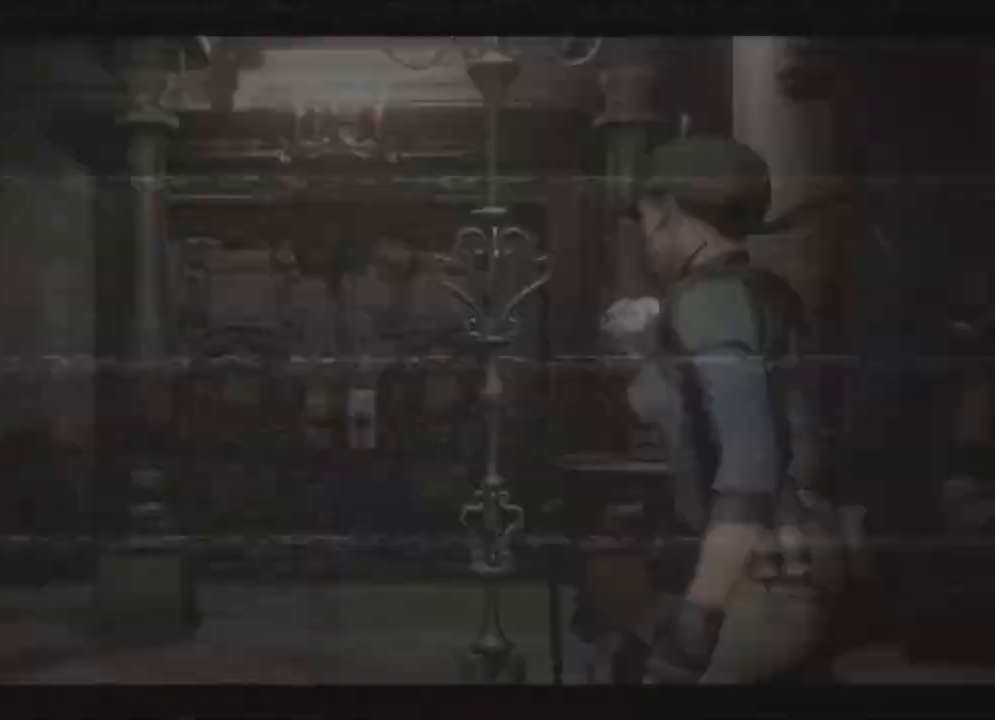
{"buttons": ["A"], "left_stick": "center", "right_stick": "center"}
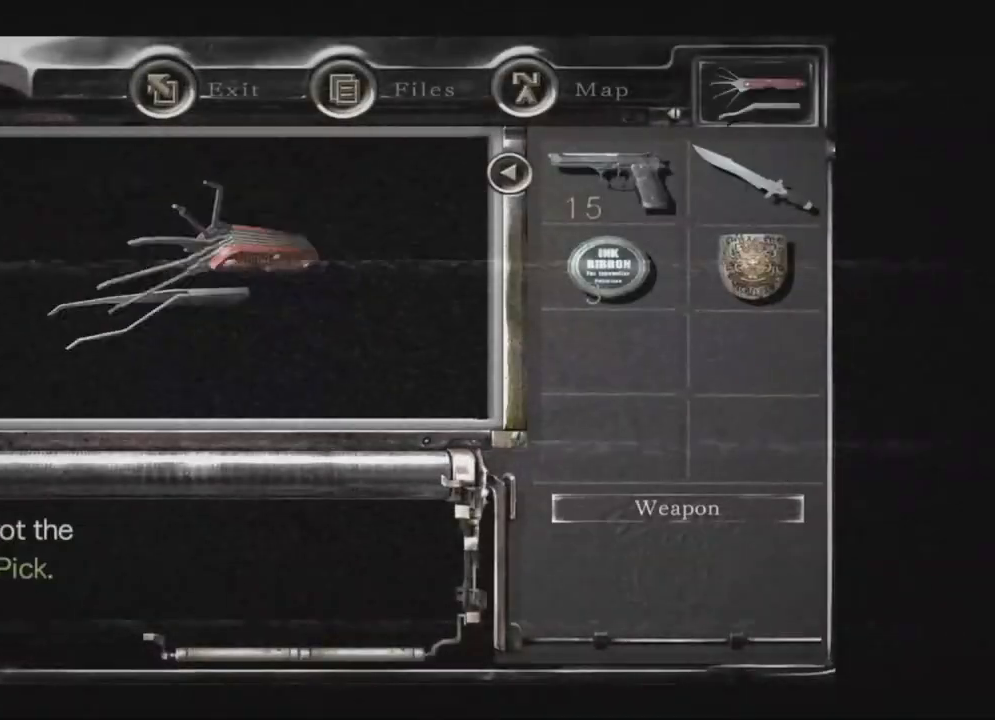
{"buttons": ["X", "DPAD_UP", "DPAD_LEFT"], "left_stick": "center", "right_stick": "center"}
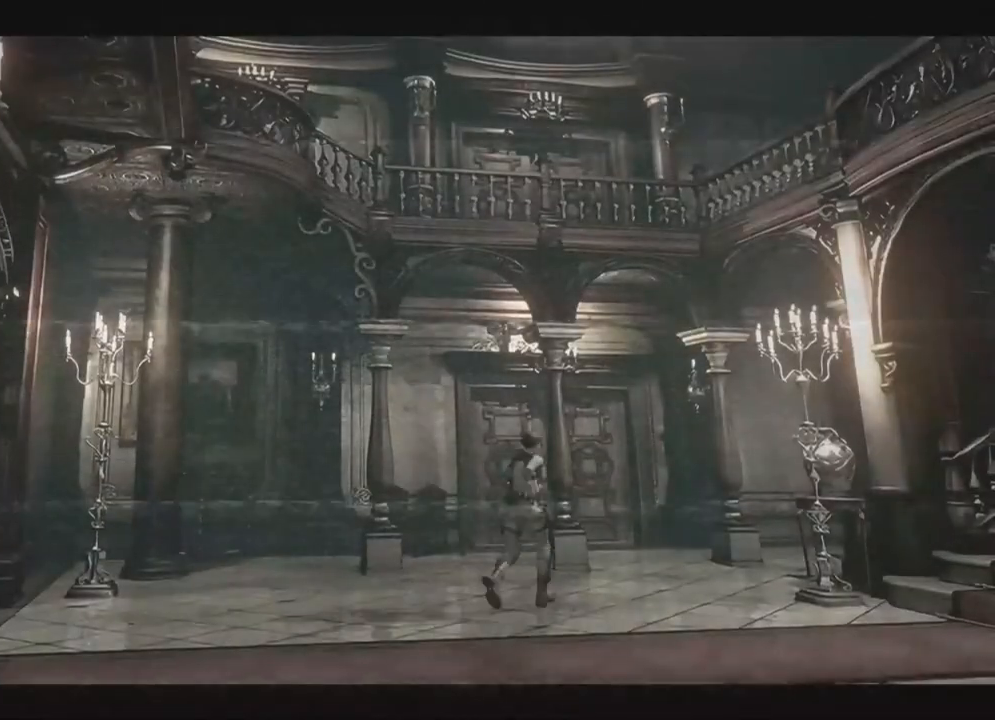
{"buttons": ["X"], "left_stick": "center", "right_stick": "center", "events": [[50, "A", "down"], [50, "DPAD_LEFT", "up"], [217, "DPAD_RIGHT", "down"], [250, "DPAD_RIGHT", "up"], [317, "DPAD_LEFT", "down"], [350, "DPAD_LEFT", "up"], [367, "right_stick", "down-right"], [383, "A", "up"], [383, "DPAD_UP", "up"], [500, "right_stick", "center"]]}
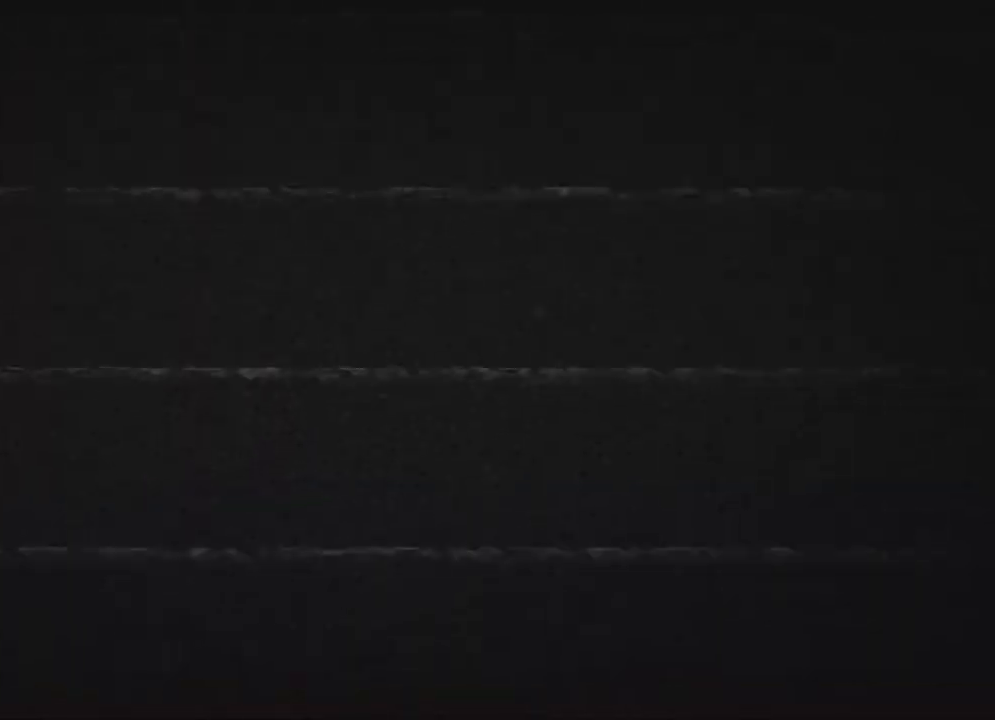
{"buttons": ["X", "DPAD_UP"], "left_stick": "center", "right_stick": "center", "events": [[67, "DPAD_UP", "down"], [233, "DPAD_RIGHT", "down"], [317, "DPAD_RIGHT", "up"], [417, "DPAD_LEFT", "down"], [483, "DPAD_LEFT", "up"]]}
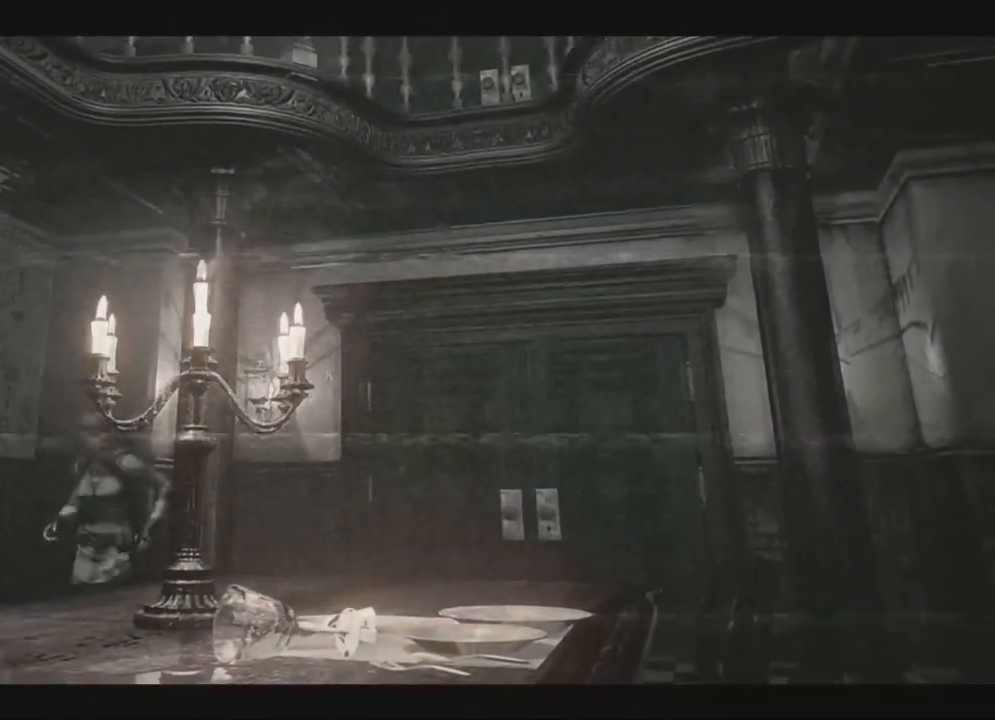
{"buttons": ["X", "DPAD_UP"], "left_stick": "center", "right_stick": "center", "events": []}
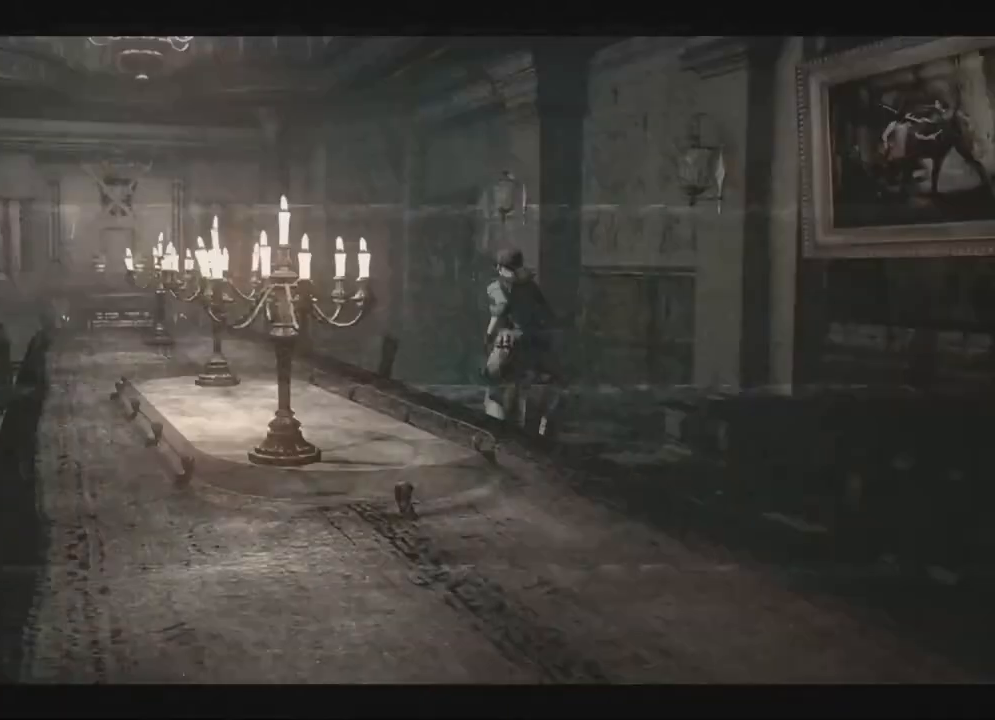
{"buttons": ["X"], "left_stick": "center", "right_stick": "center", "events": [[100, "DPAD_RIGHT", "down"], [133, "A", "down"], [133, "DPAD_RIGHT", "up"], [333, "DPAD_RIGHT", "down"], [383, "DPAD_RIGHT", "up"], [433, "DPAD_UP", "up"], [450, "A", "up"]]}
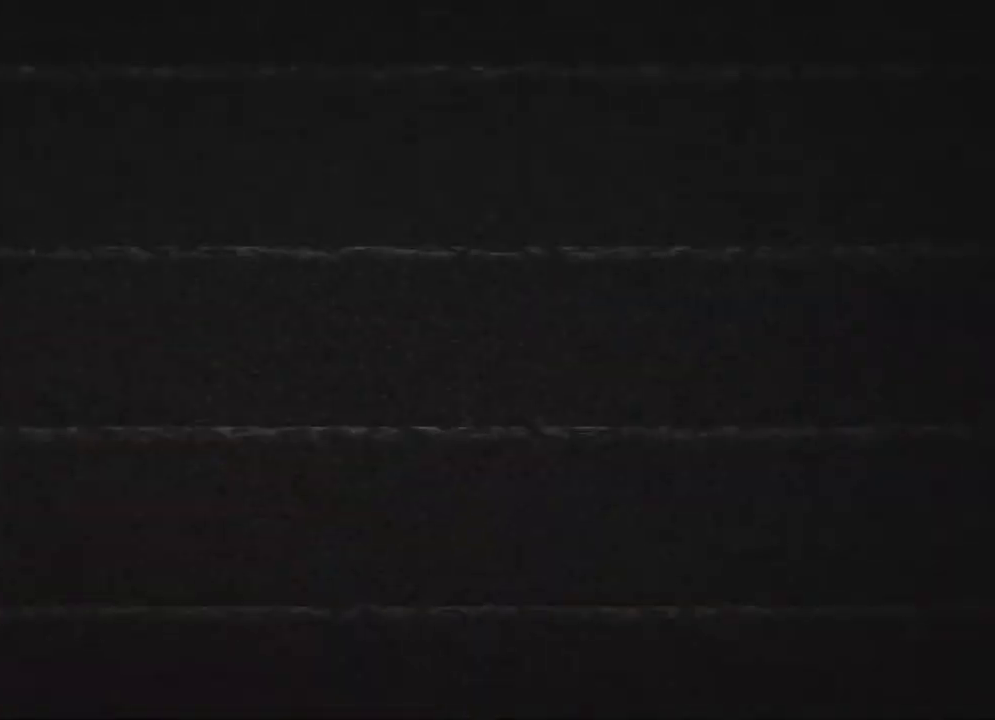
{"buttons": ["X", "DPAD_UP", "DPAD_LEFT"], "left_stick": "center", "right_stick": "center", "events": [[117, "right_stick", "right"], [167, "right_stick", "center"], [217, "DPAD_UP", "down"], [400, "DPAD_LEFT", "down"]]}
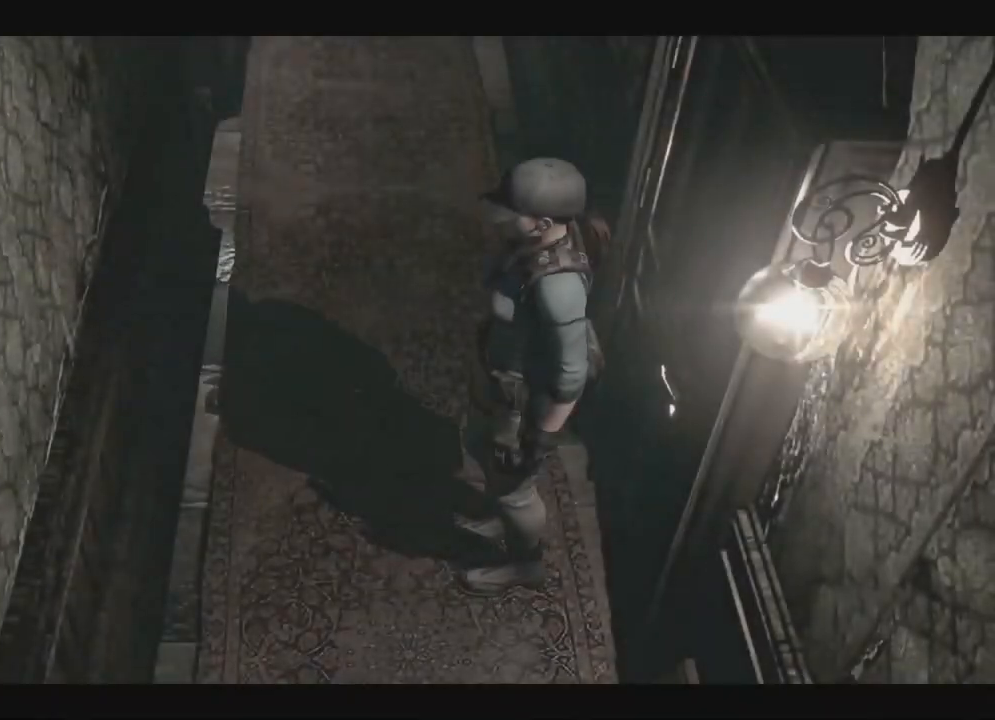
{"buttons": ["X", "DPAD_UP"], "left_stick": "center", "right_stick": "center", "events": [[433, "DPAD_LEFT", "up"]]}
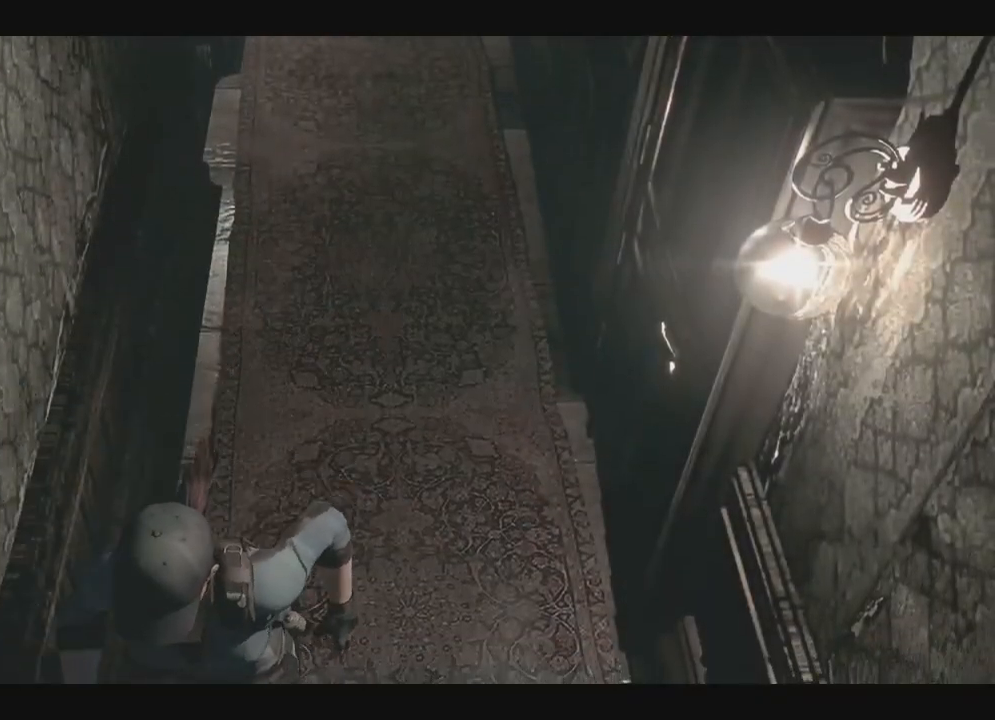
{"buttons": ["X", "DPAD_UP"], "left_stick": "center", "right_stick": "center", "events": []}
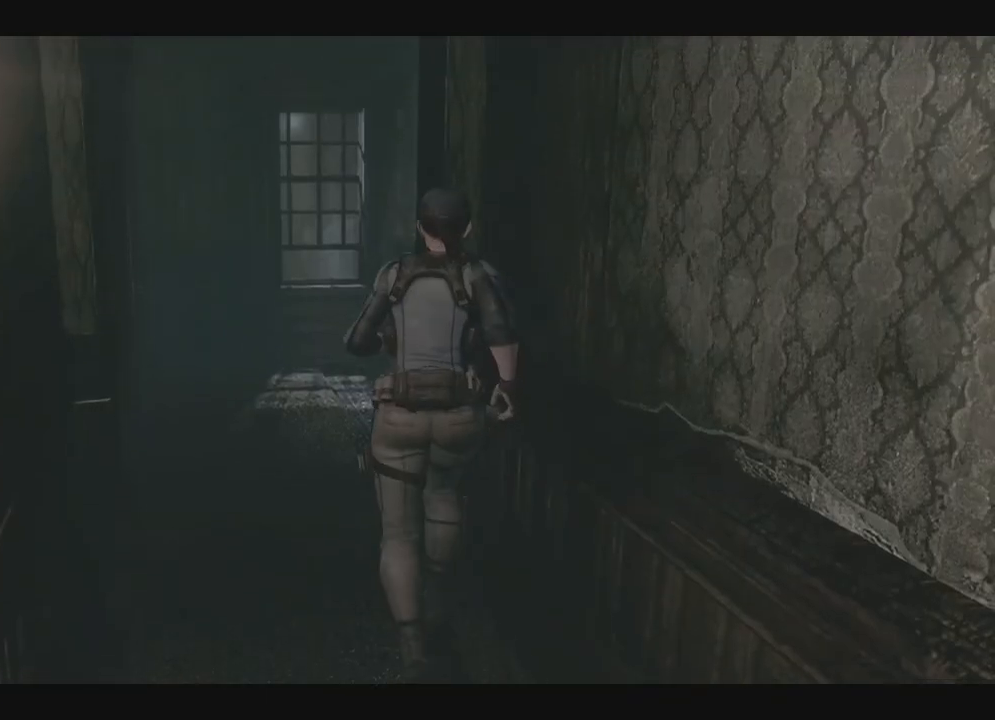
{"buttons": ["X", "DPAD_UP"], "left_stick": "center", "right_stick": "center", "events": []}
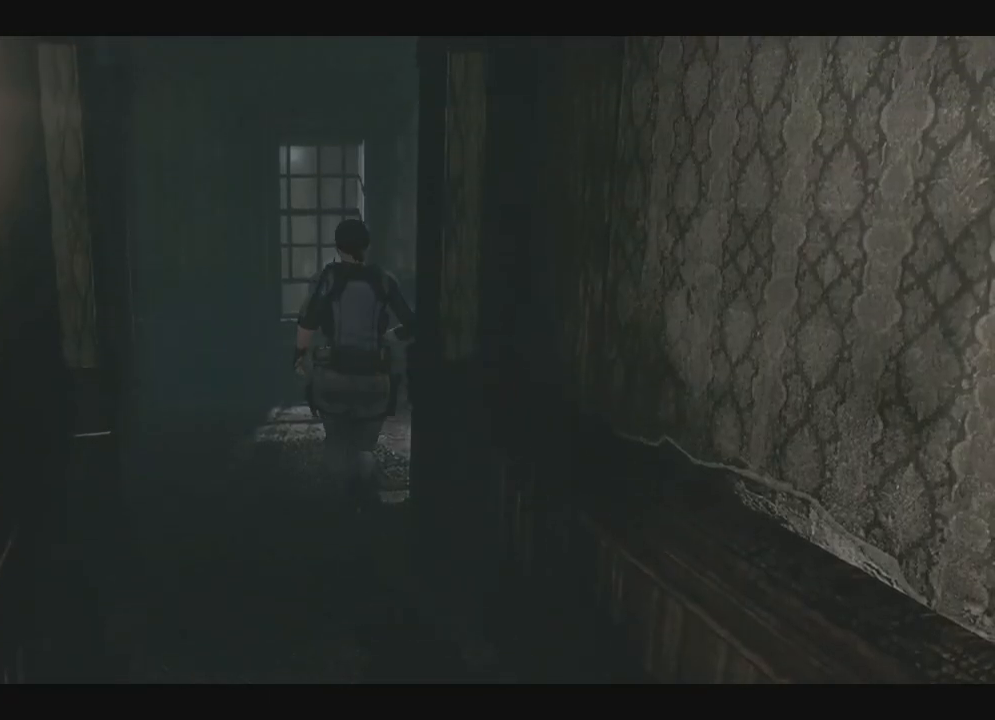
{"buttons": ["X", "DPAD_UP", "DPAD_RIGHT"], "left_stick": "center", "right_stick": "center", "events": [[300, "DPAD_RIGHT", "down"]]}
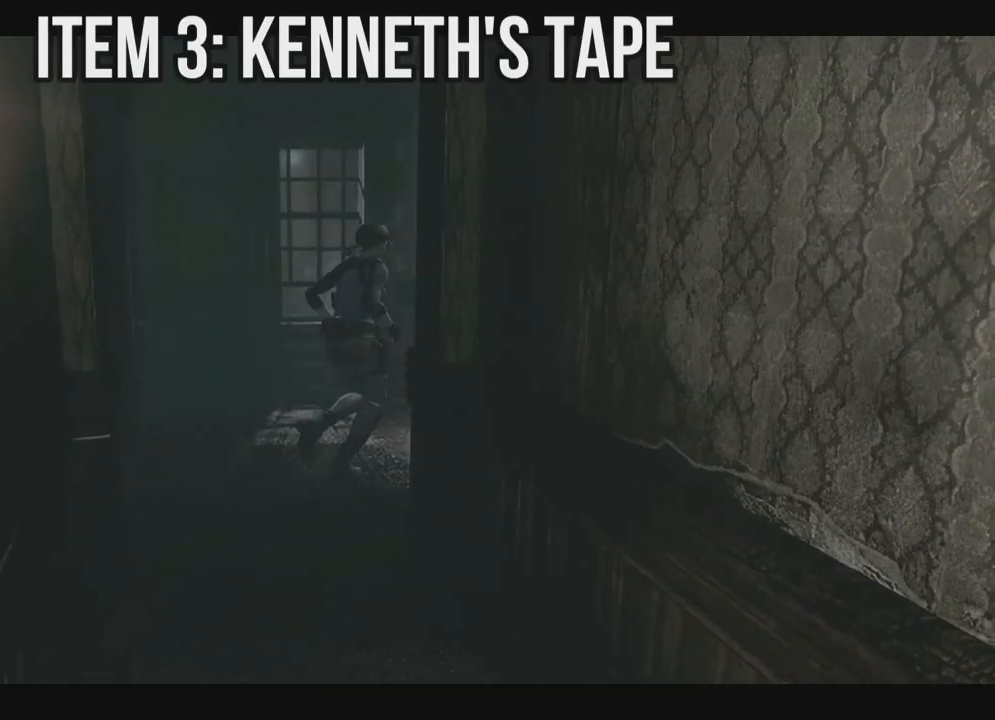
{"buttons": ["X", "DPAD_UP"], "left_stick": "center", "right_stick": "center", "events": [[83, "DPAD_RIGHT", "up"], [300, "A", "down"], [450, "A", "up"]]}
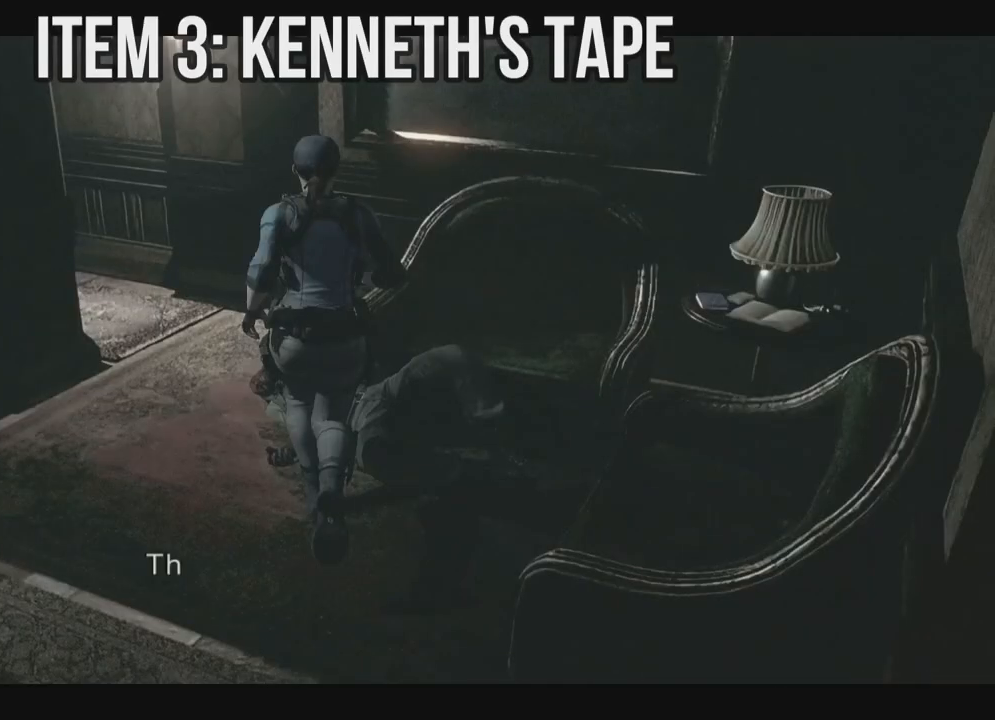
{"buttons": ["A"], "left_stick": "center", "right_stick": "center", "events": [[17, "A", "down"], [17, "DPAD_UP", "up"], [100, "X", "up"], [167, "A", "up"], [267, "A", "down"], [350, "A", "up"], [433, "A", "down"]]}